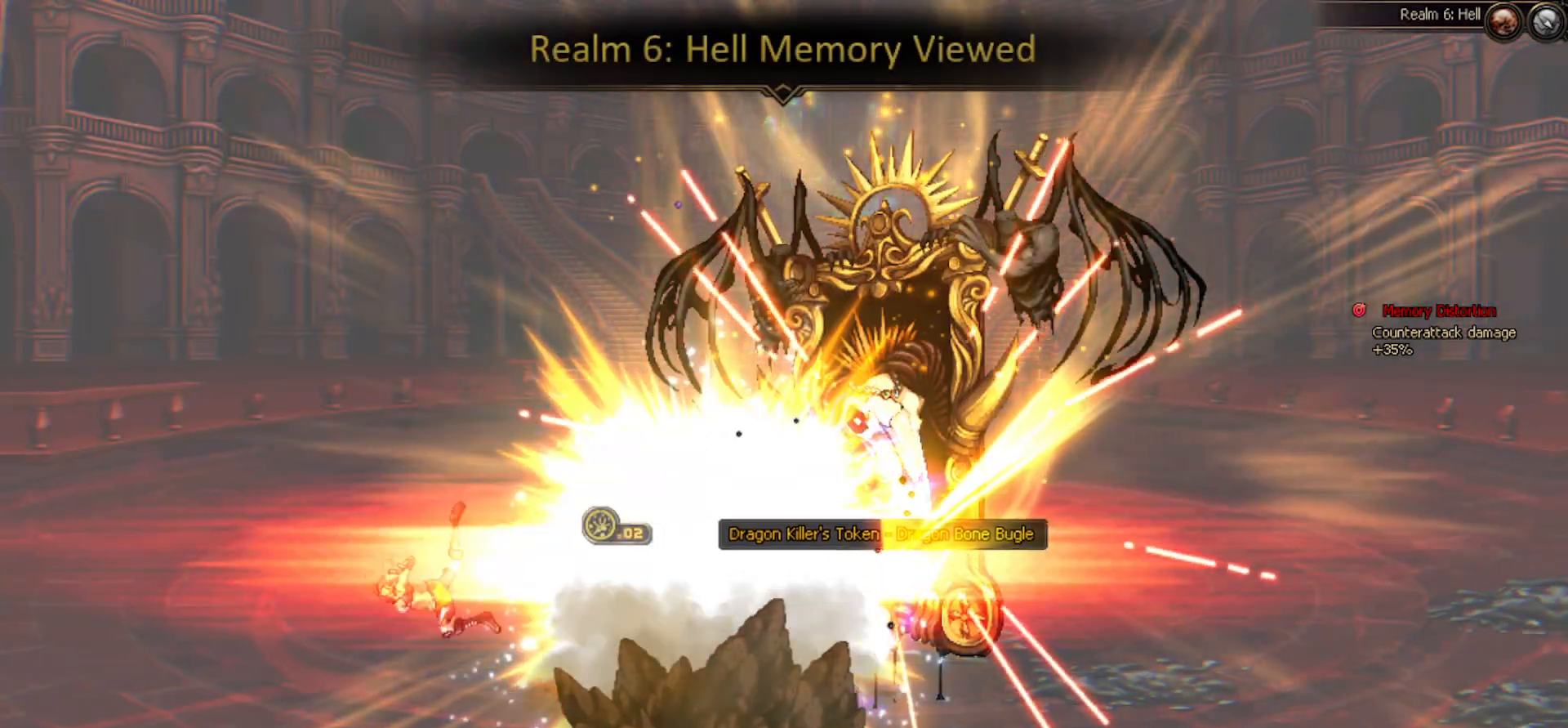
Gameplay with keyboard; each line is a JSON object with the keys held at the frame after it. "events" lists presses ("down") and releases ("up") of "c", "ctrl", "down", "left", "right", "space", "up", "x" and "z" between this image and that frame as [ms after this image, input, new state], when the widget could be followed in between. No other keys are recorded. Mouse input is not recorded.
{"keys": [], "events": []}
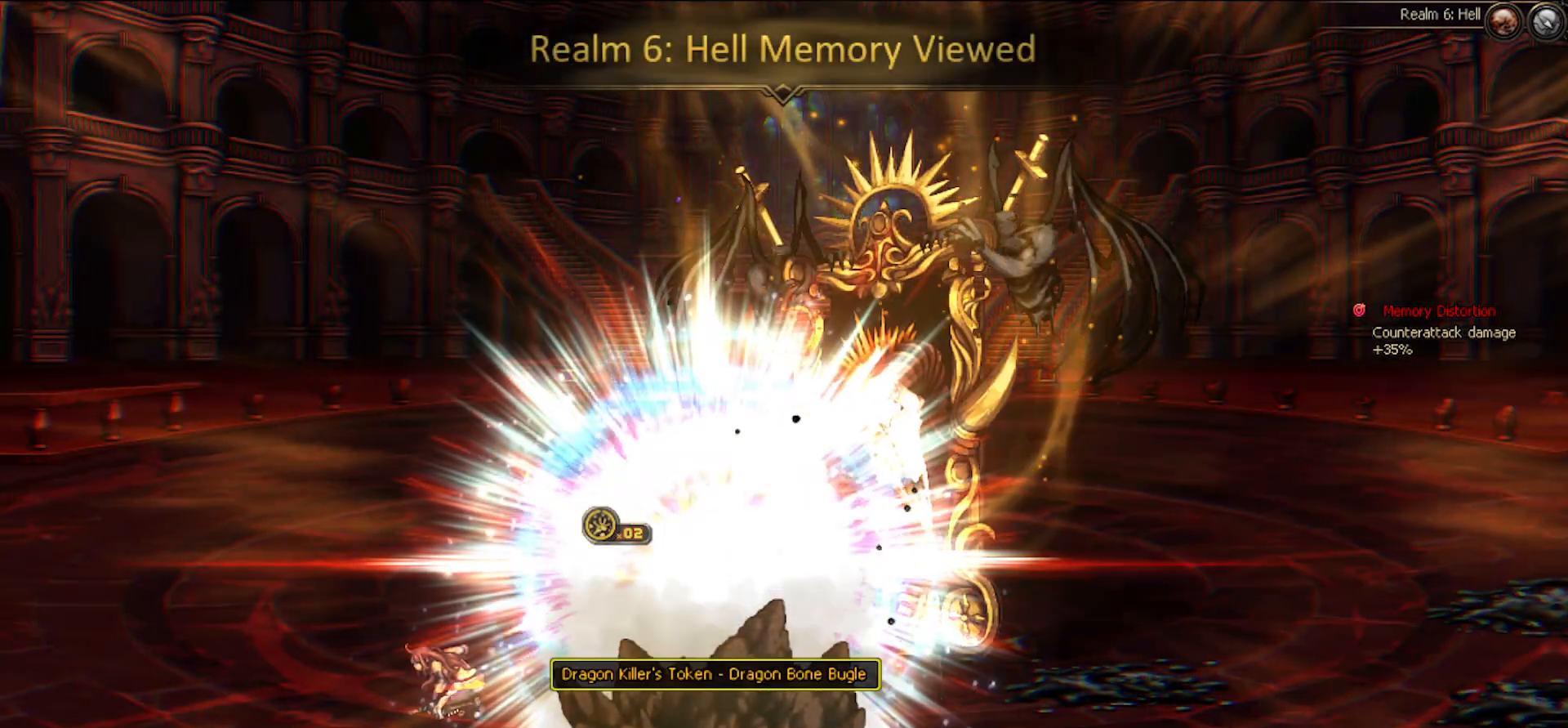
{"keys": [], "events": []}
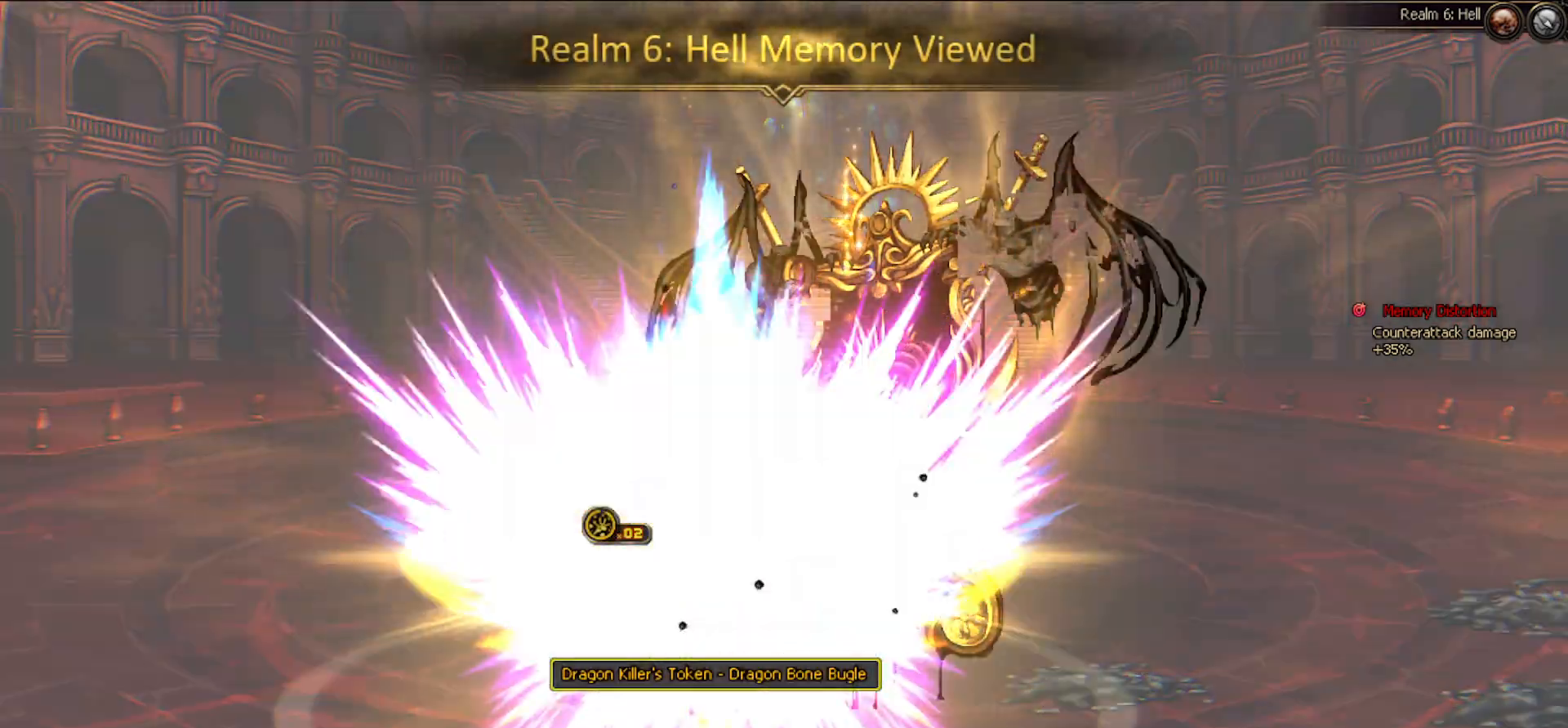
{"keys": ["right"], "events": [[33, "x", "down"], [167, "x", "up"], [500, "right", "down"]]}
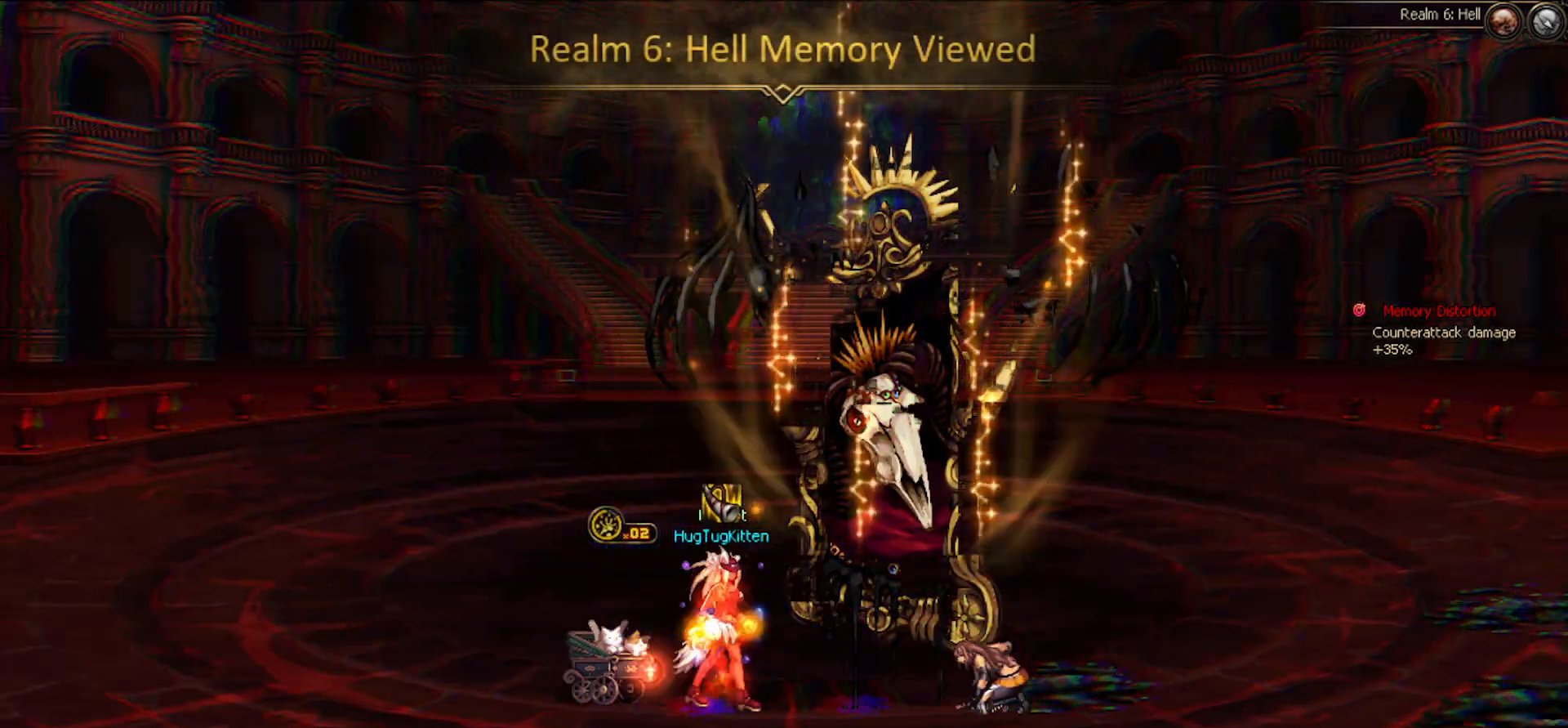
{"keys": ["right"], "events": [[50, "right", "up"], [150, "right", "down"]]}
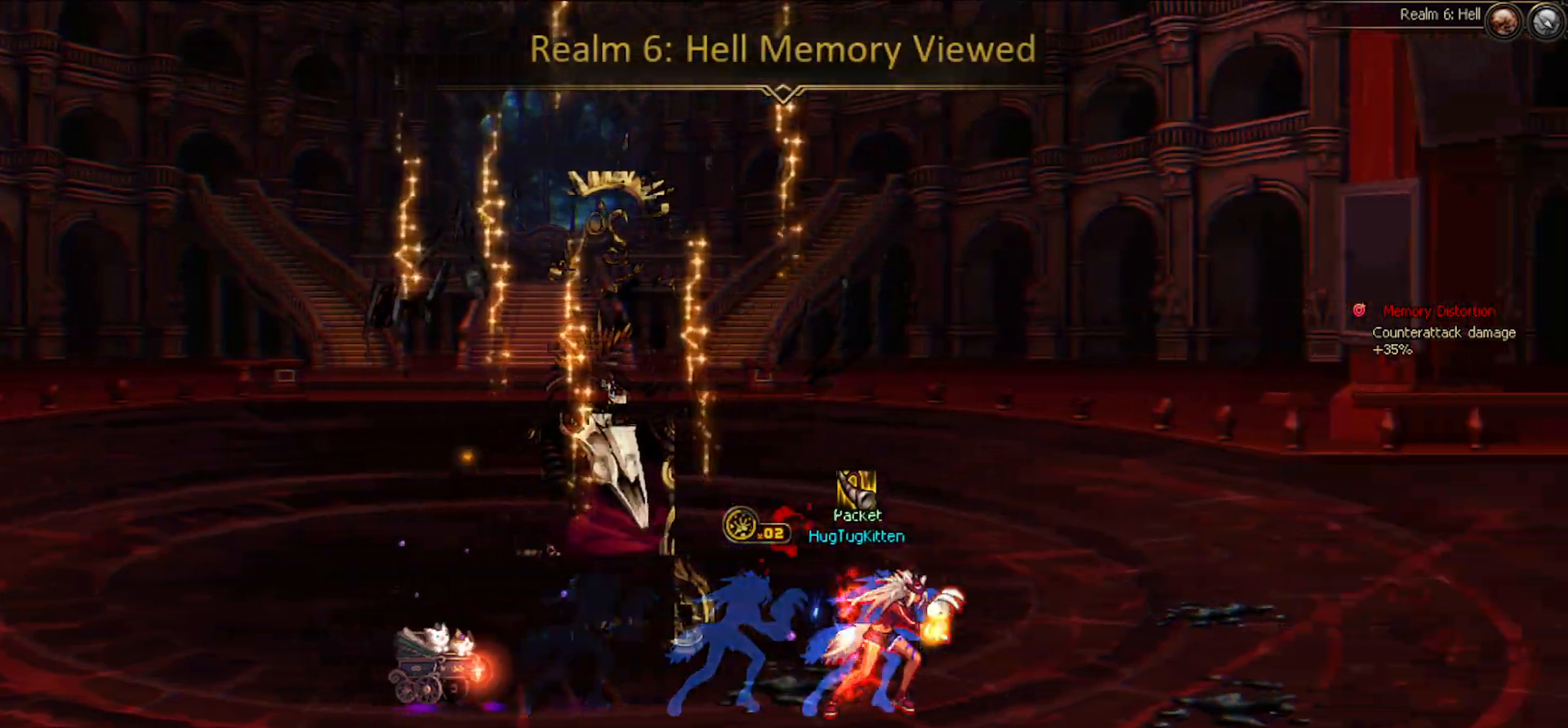
{"keys": ["left"], "events": [[250, "right", "up"], [483, "left", "down"]]}
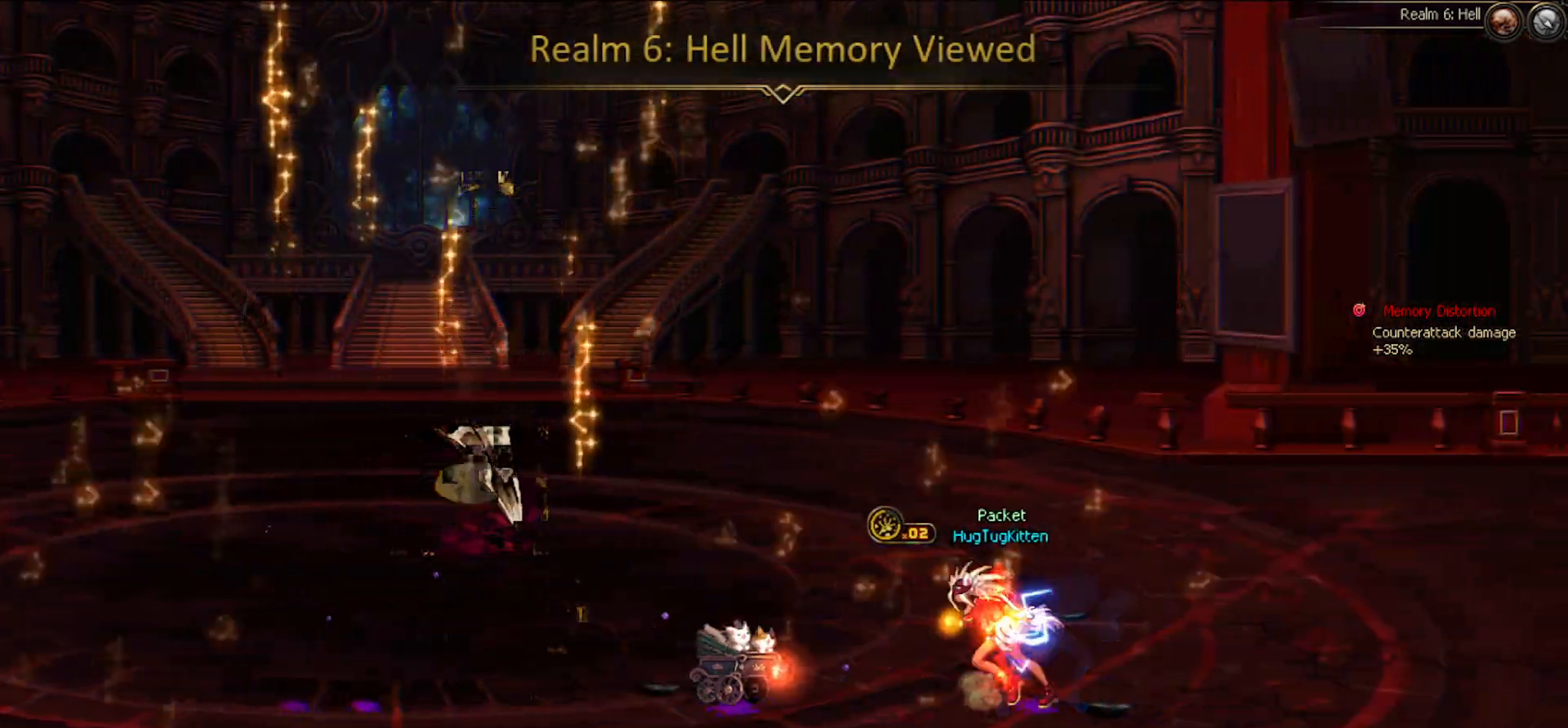
{"keys": ["left"], "events": [[33, "z", "down"], [83, "z", "up"], [133, "left", "up"], [450, "left", "down"]]}
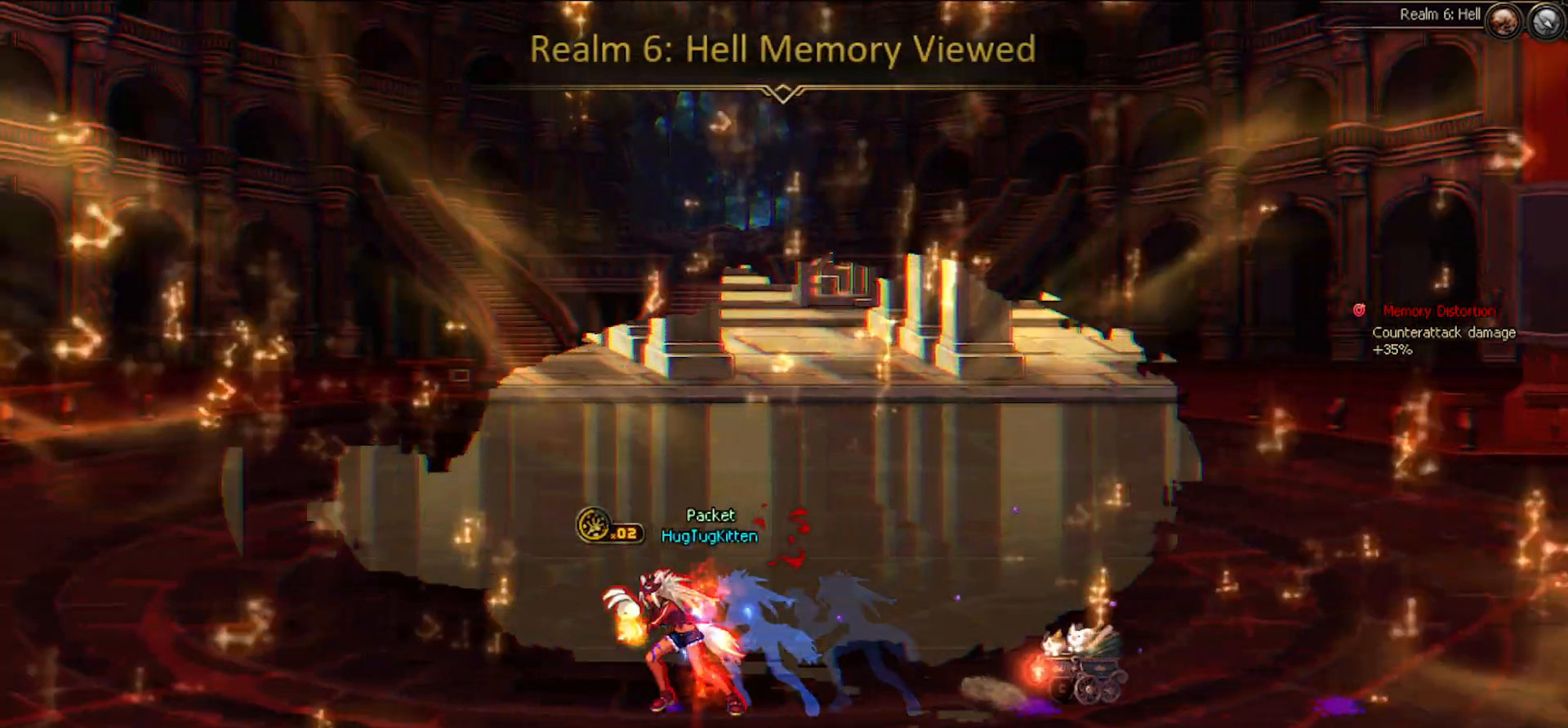
{"keys": [], "events": [[17, "left", "up"], [50, "left", "down"], [183, "left", "up"]]}
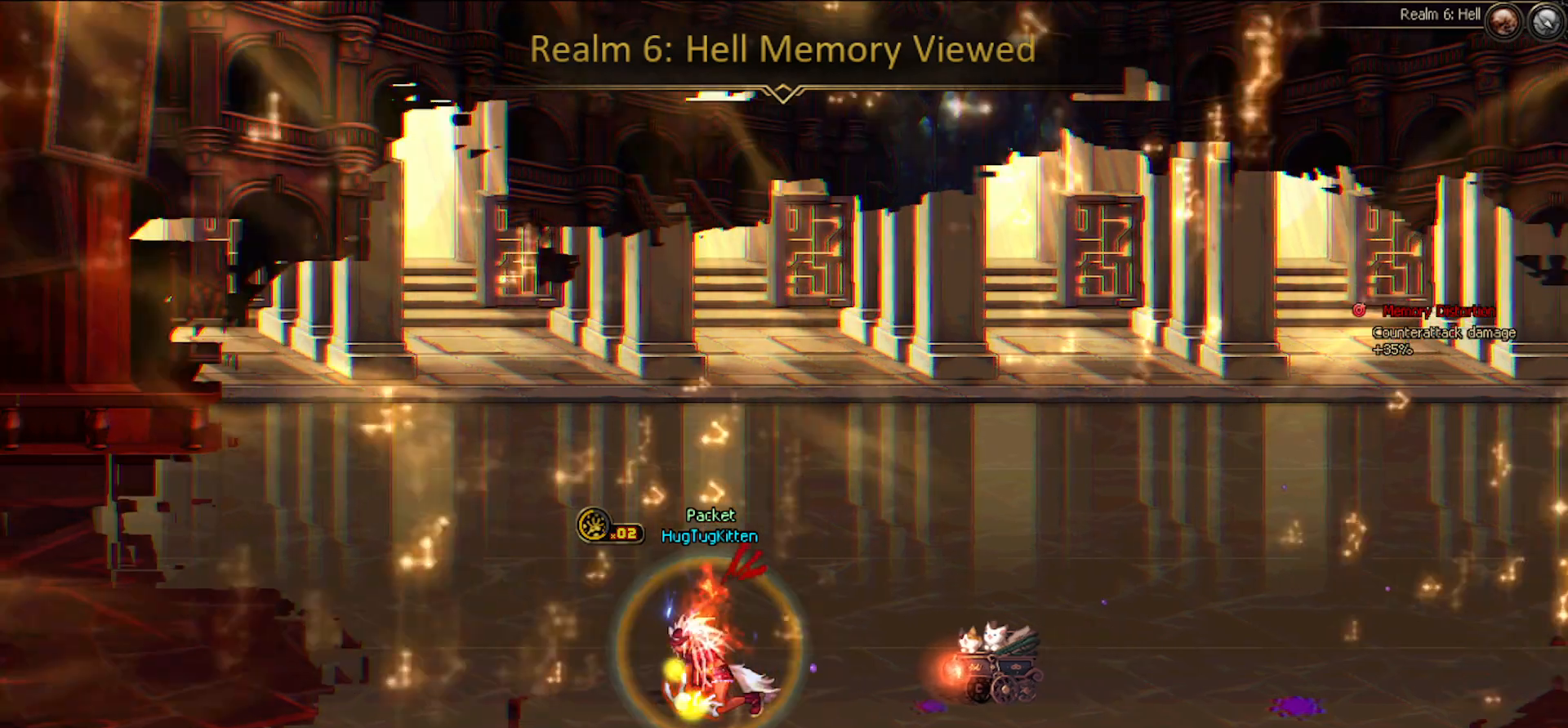
{"keys": [], "events": []}
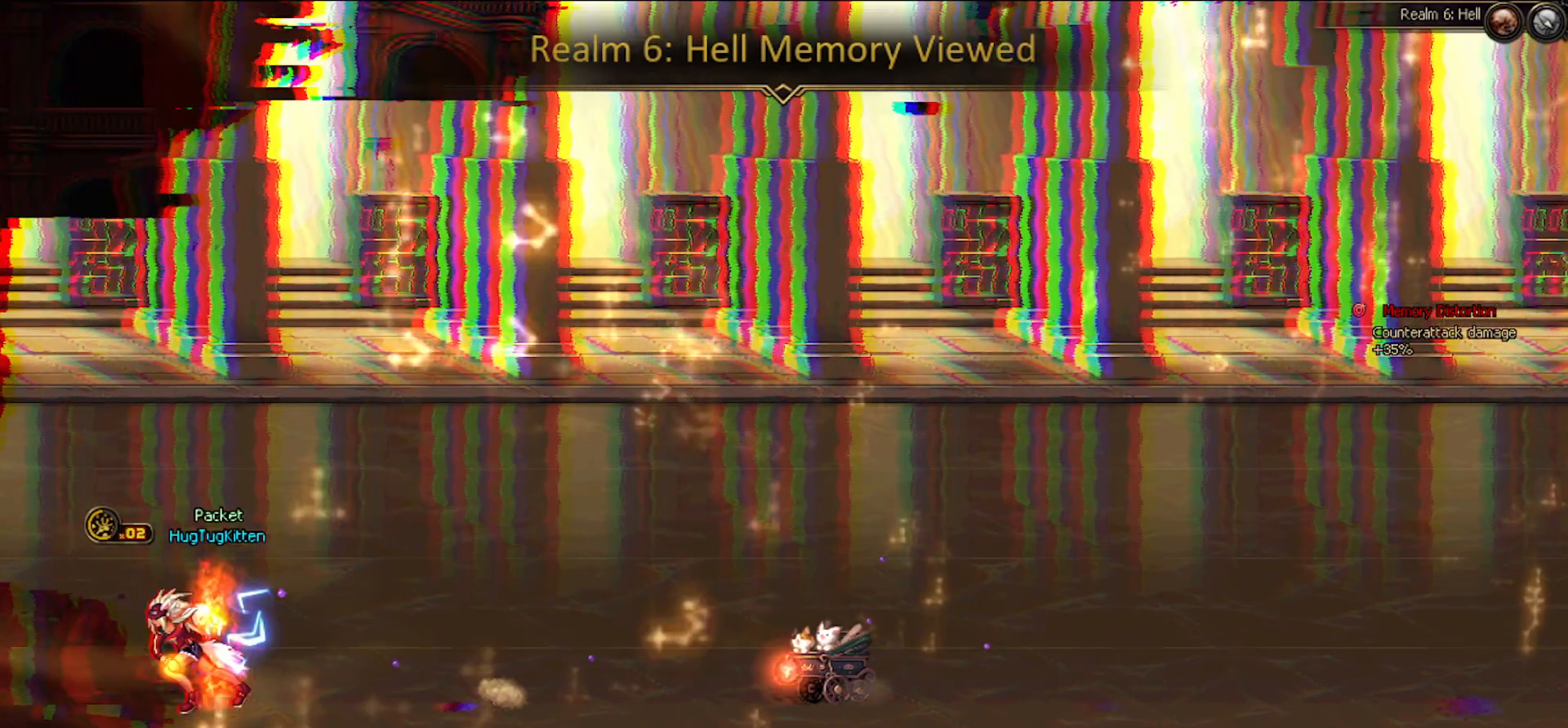
{"keys": ["right"], "events": [[33, "right", "down"], [133, "right", "up"], [217, "right", "down"]]}
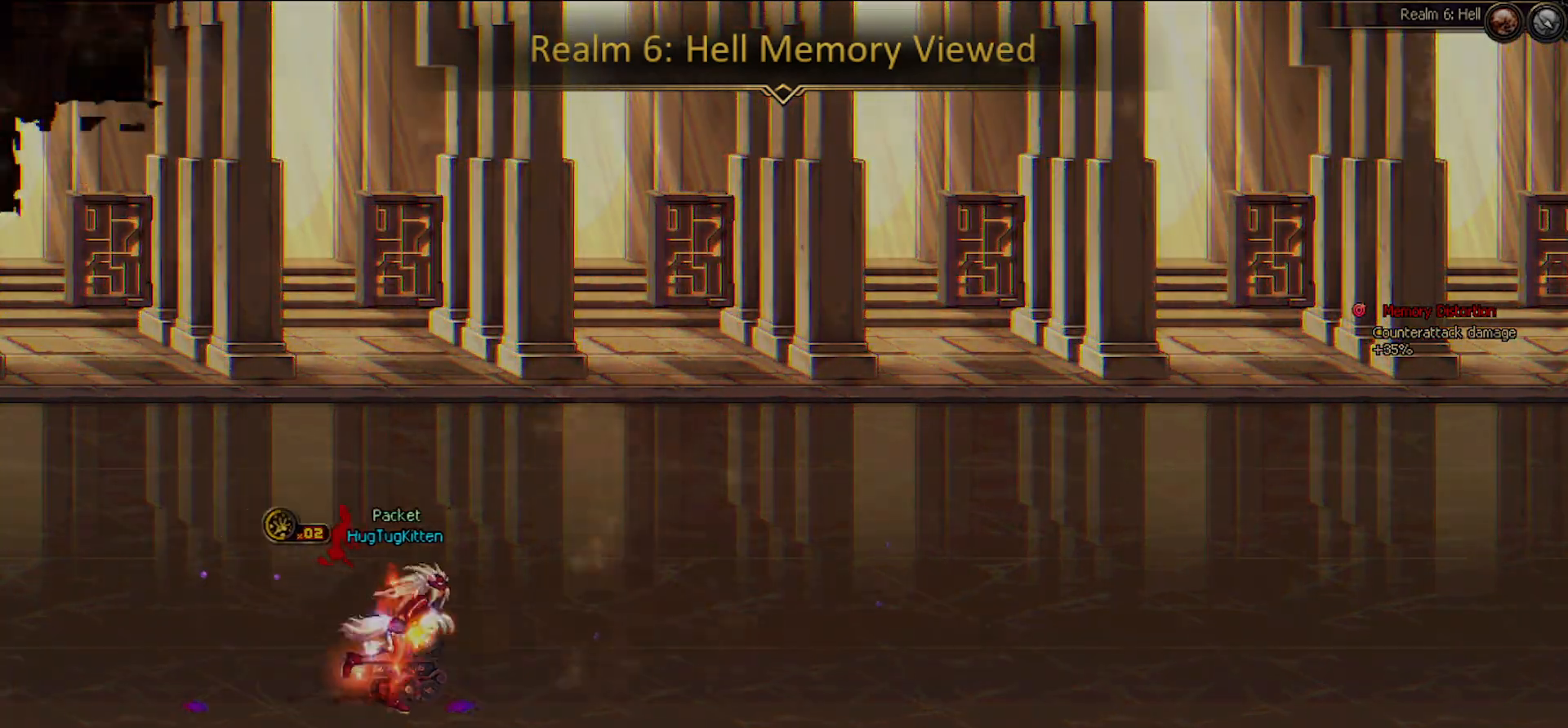
{"keys": ["right"], "events": [[333, "up", "down"], [467, "up", "up"]]}
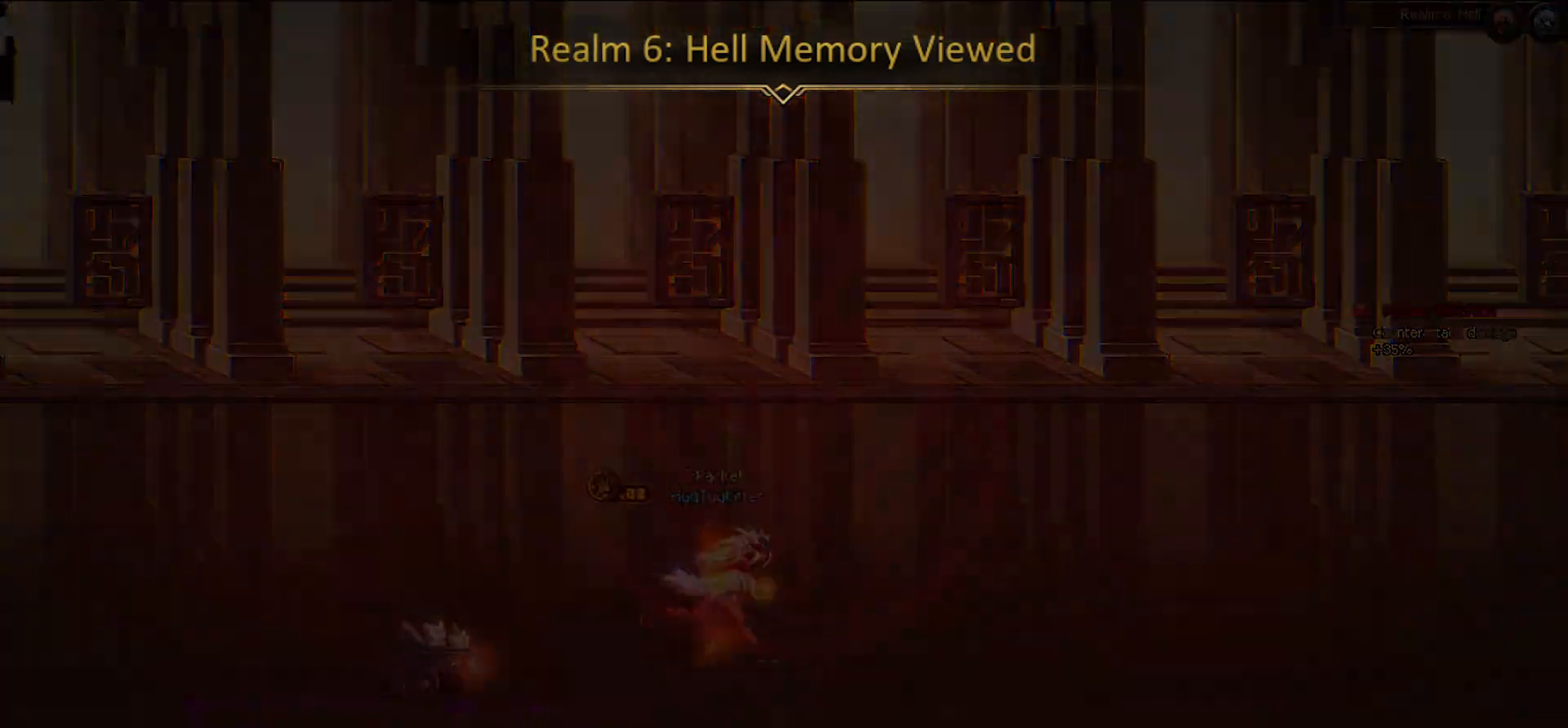
{"keys": ["right"], "events": [[250, "c", "down"], [383, "c", "up"]]}
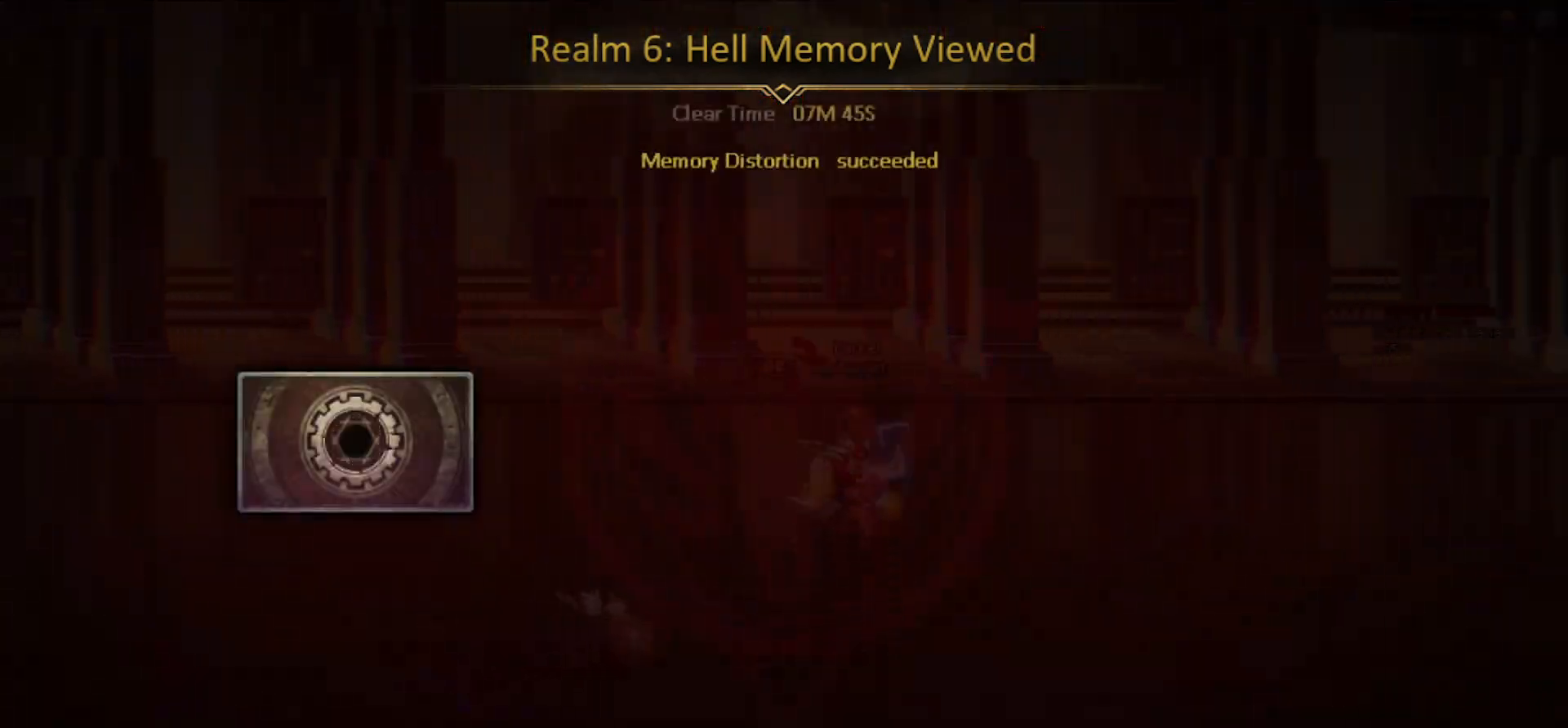
{"keys": ["right", "x"], "events": [[400, "x", "down"]]}
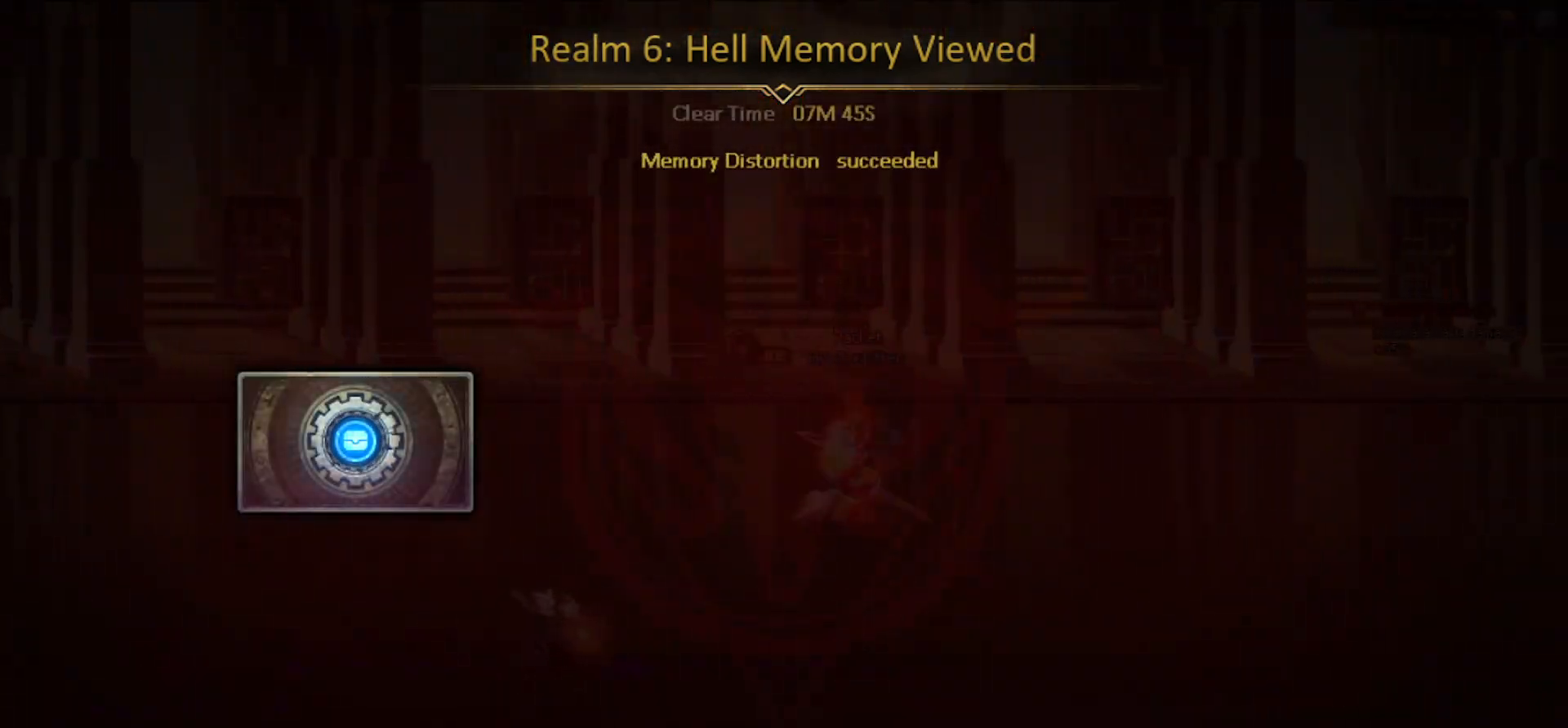
{"keys": ["right"], "events": [[50, "x", "up"], [367, "x", "down"], [467, "x", "up"]]}
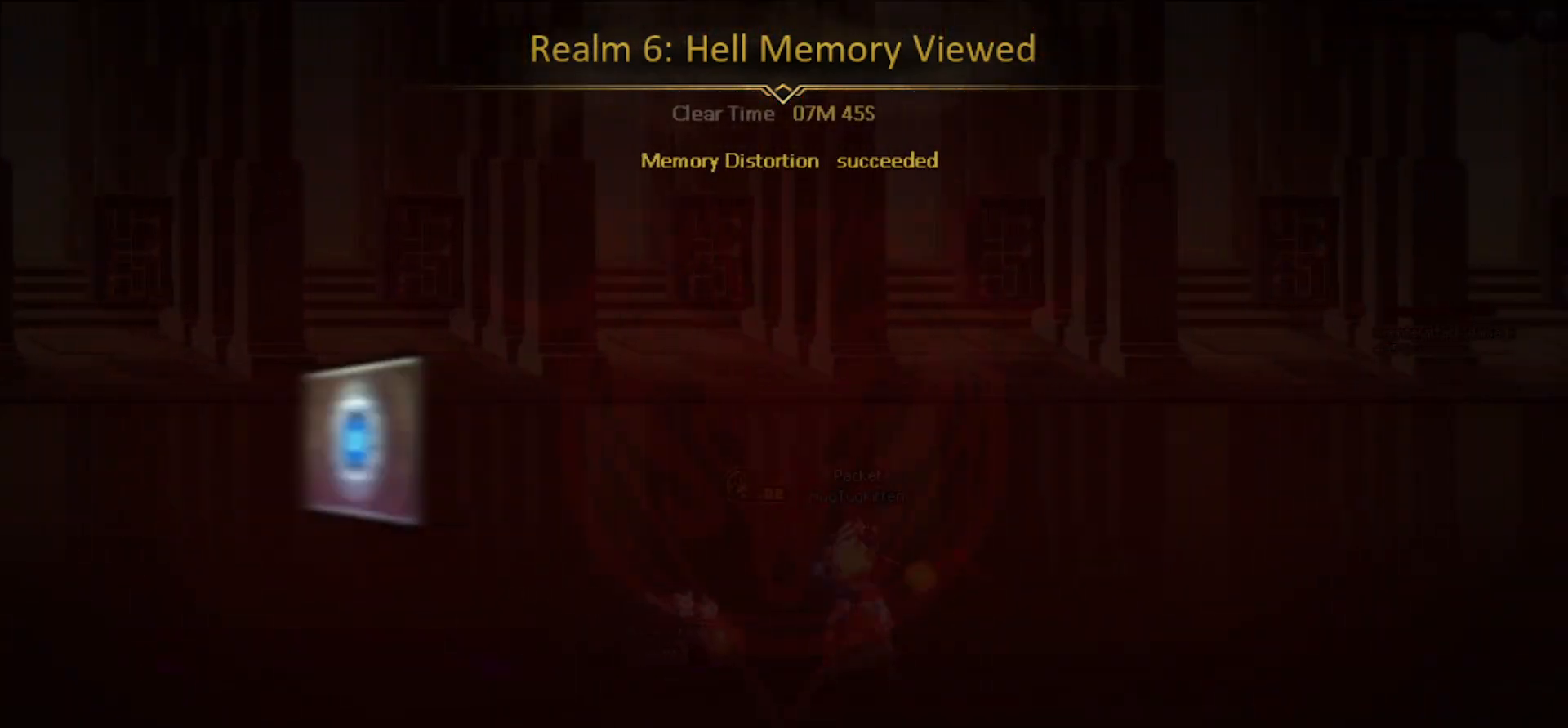
{"keys": ["right", "x", "z"], "events": [[67, "x", "down"], [117, "x", "up"], [200, "x", "down"], [300, "x", "up"], [400, "x", "down"], [500, "z", "down"]]}
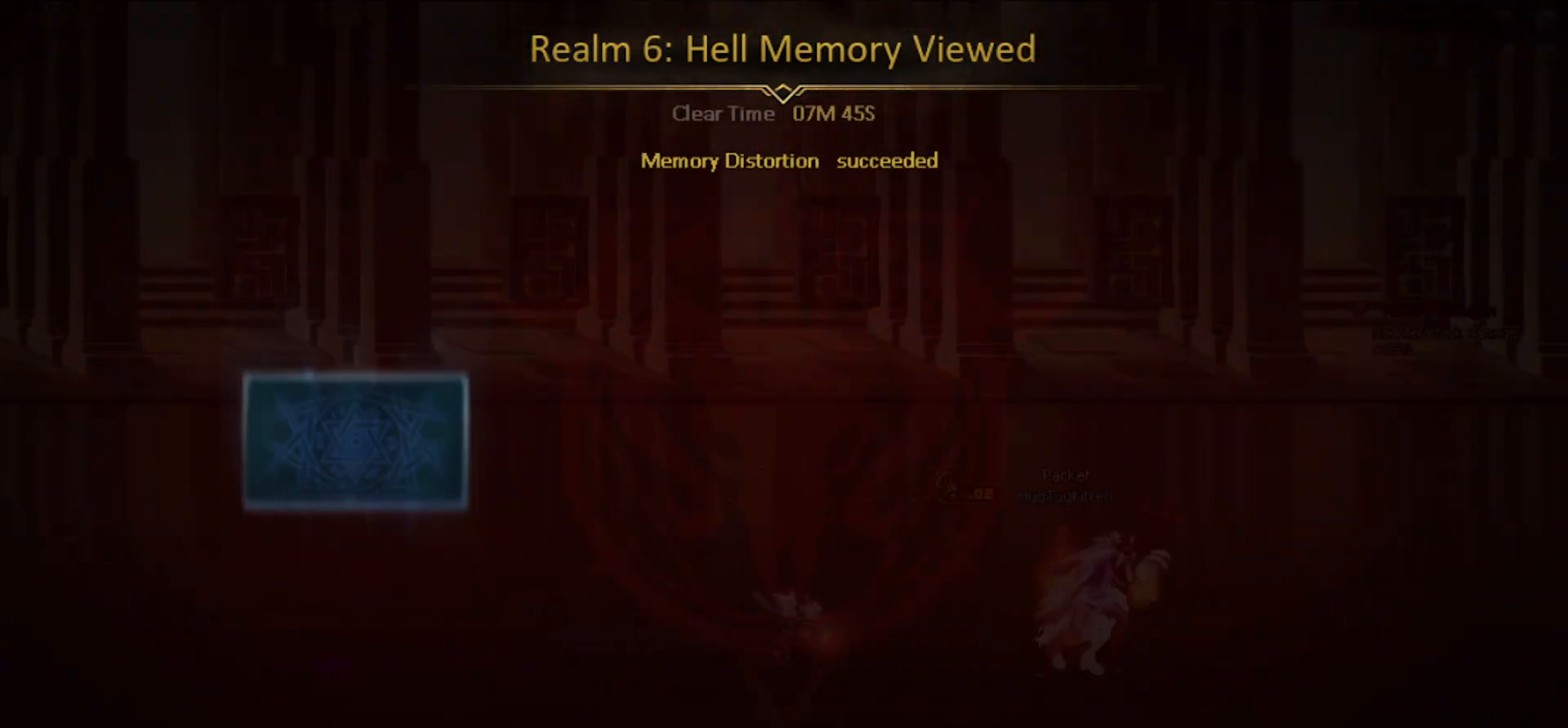
{"keys": ["left", "x"], "events": [[33, "x", "up"], [133, "right", "up"], [133, "z", "up"], [367, "left", "down"], [500, "x", "down"]]}
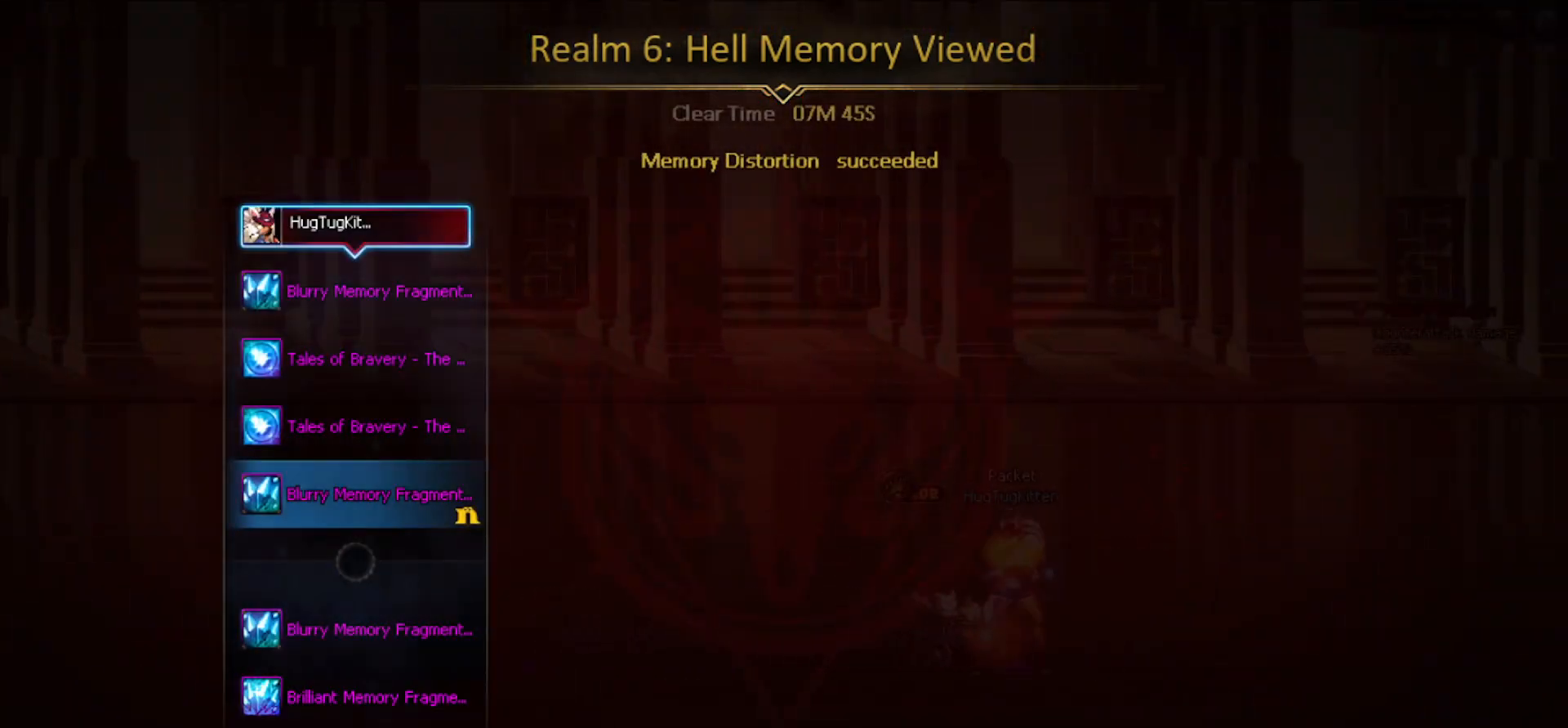
{"keys": ["left"], "events": [[100, "x", "up"], [183, "x", "down"], [233, "x", "up"], [367, "x", "down"], [417, "x", "up"]]}
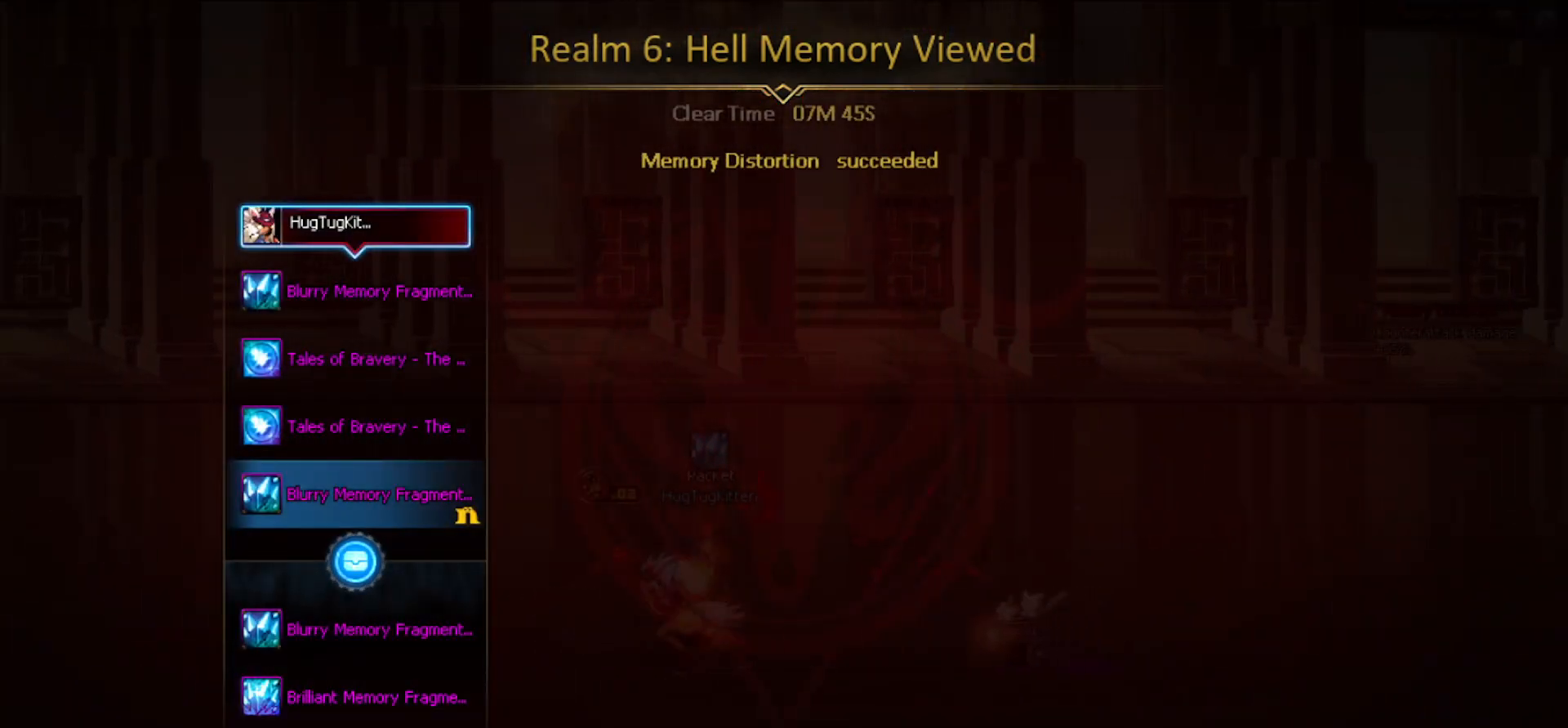
{"keys": [], "events": [[17, "x", "down"], [67, "left", "up"], [117, "x", "up"], [200, "z", "down"], [300, "z", "up"]]}
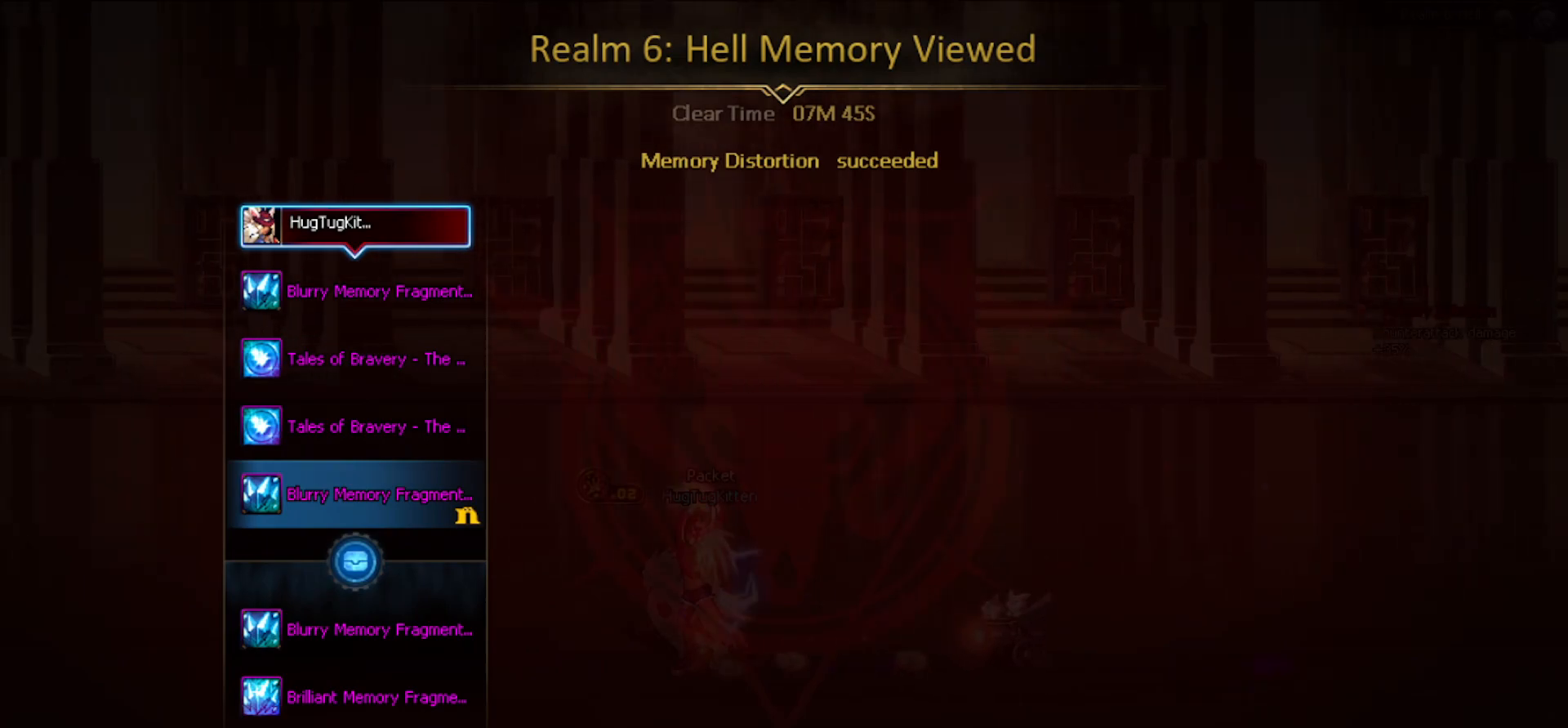
{"keys": ["right"], "events": [[133, "right", "down"], [217, "x", "down"], [317, "x", "up"], [400, "x", "down"], [450, "x", "up"]]}
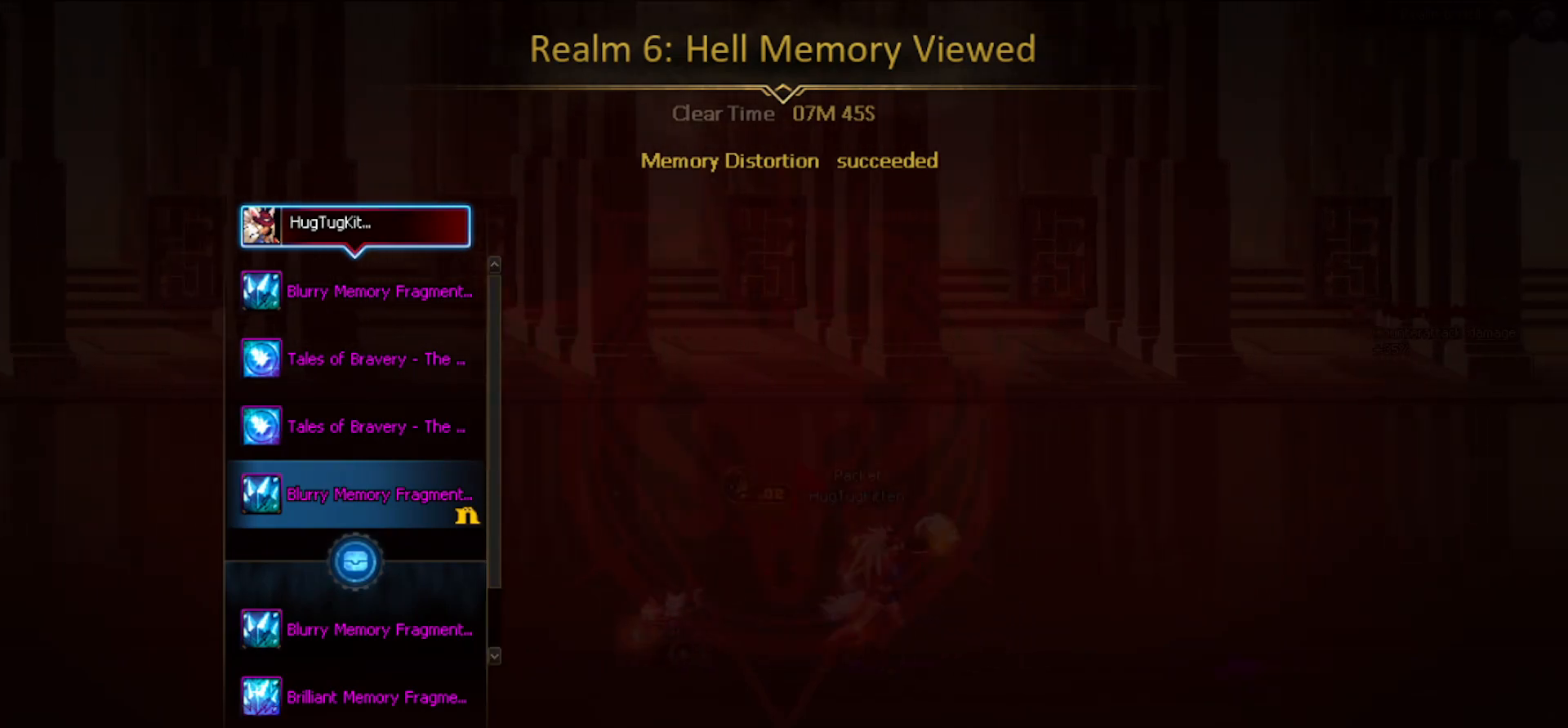
{"keys": [], "events": [[100, "x", "down"], [133, "right", "up"], [133, "x", "up"], [233, "up", "down"], [383, "z", "down"], [433, "z", "up"], [467, "up", "up"]]}
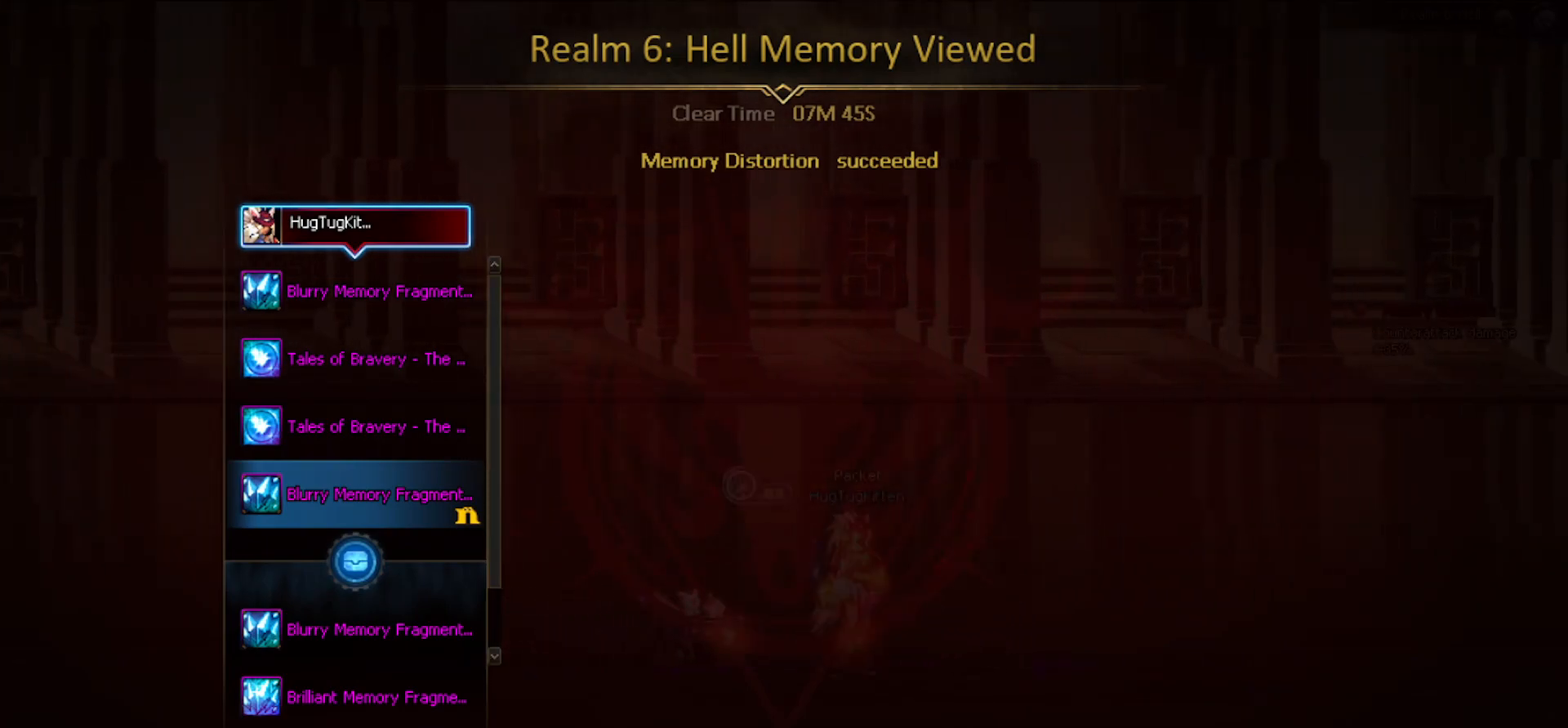
{"keys": [], "events": []}
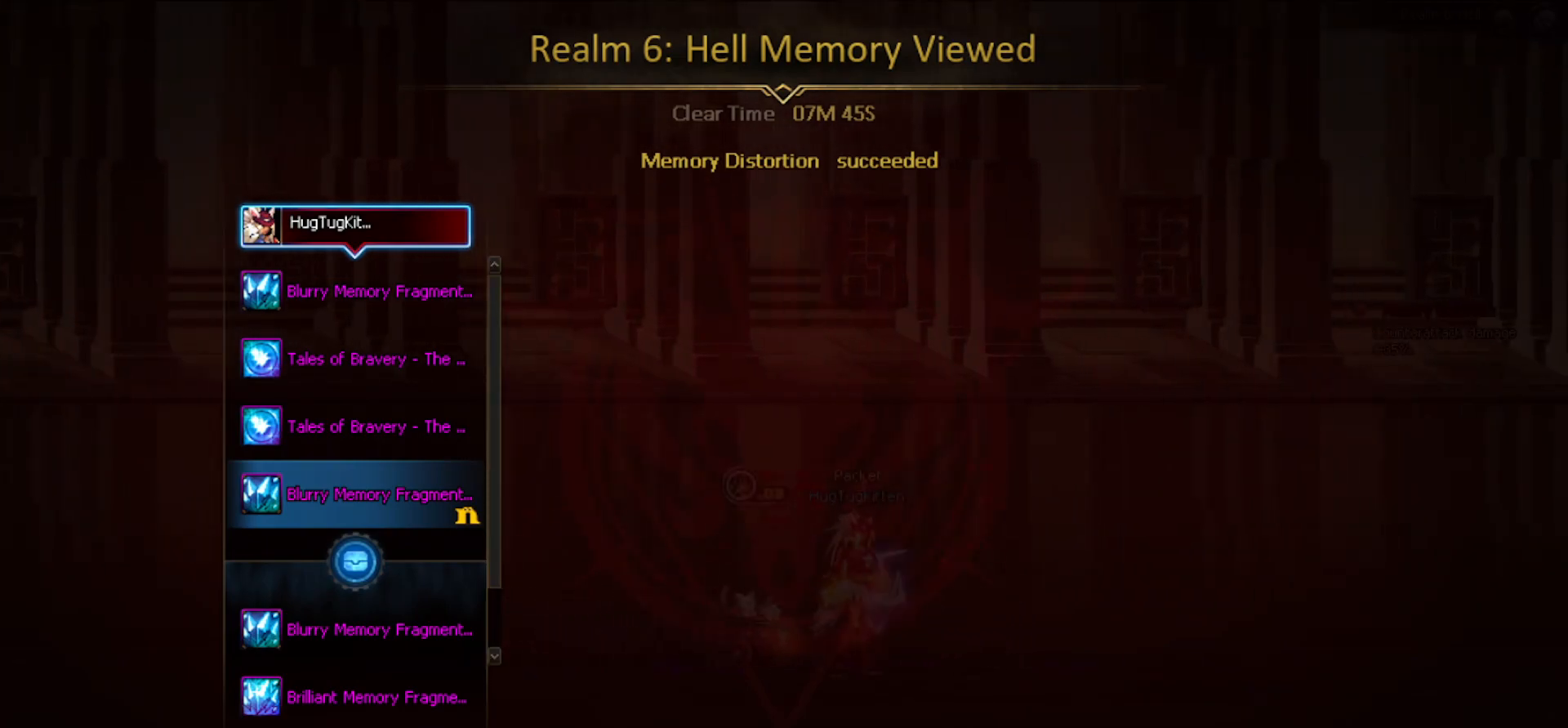
{"keys": [], "events": []}
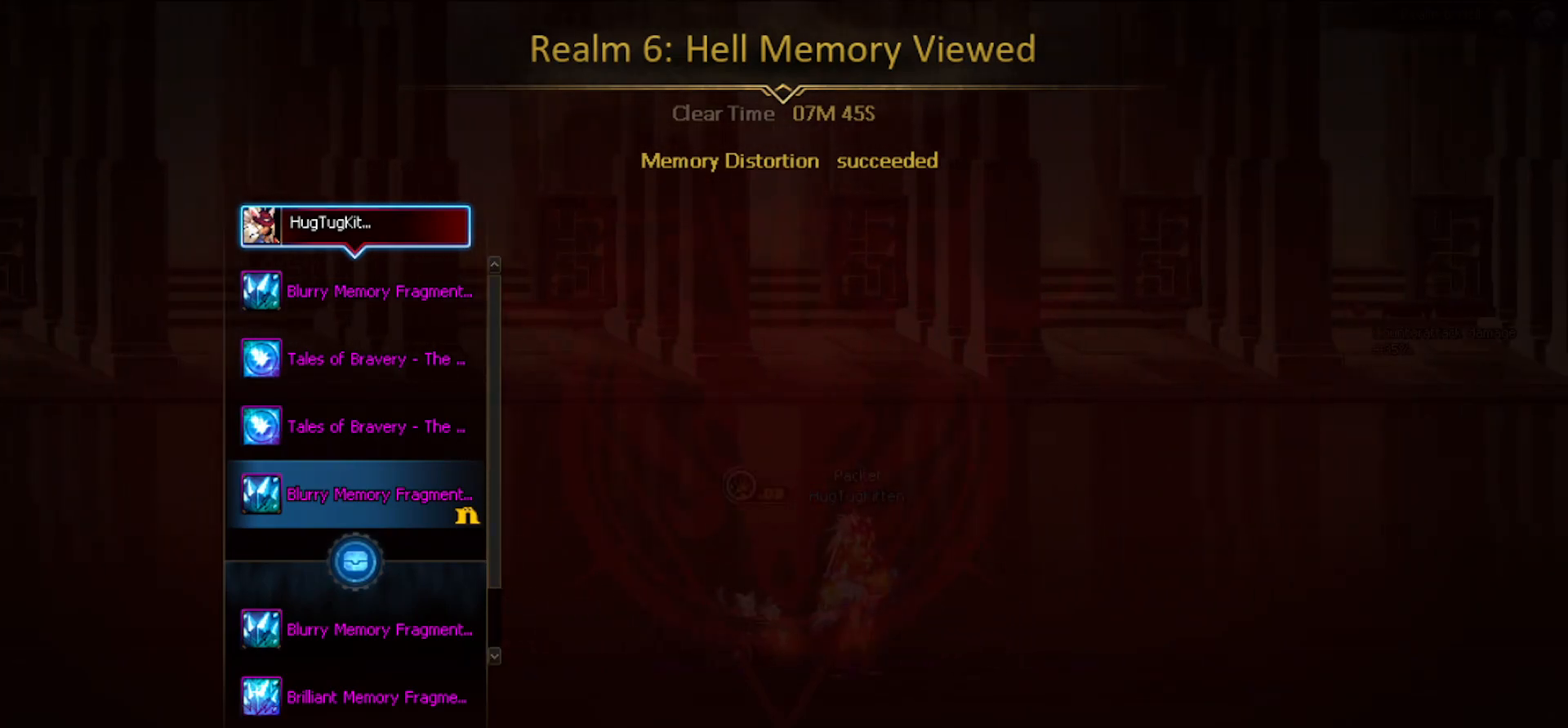
{"keys": [], "events": []}
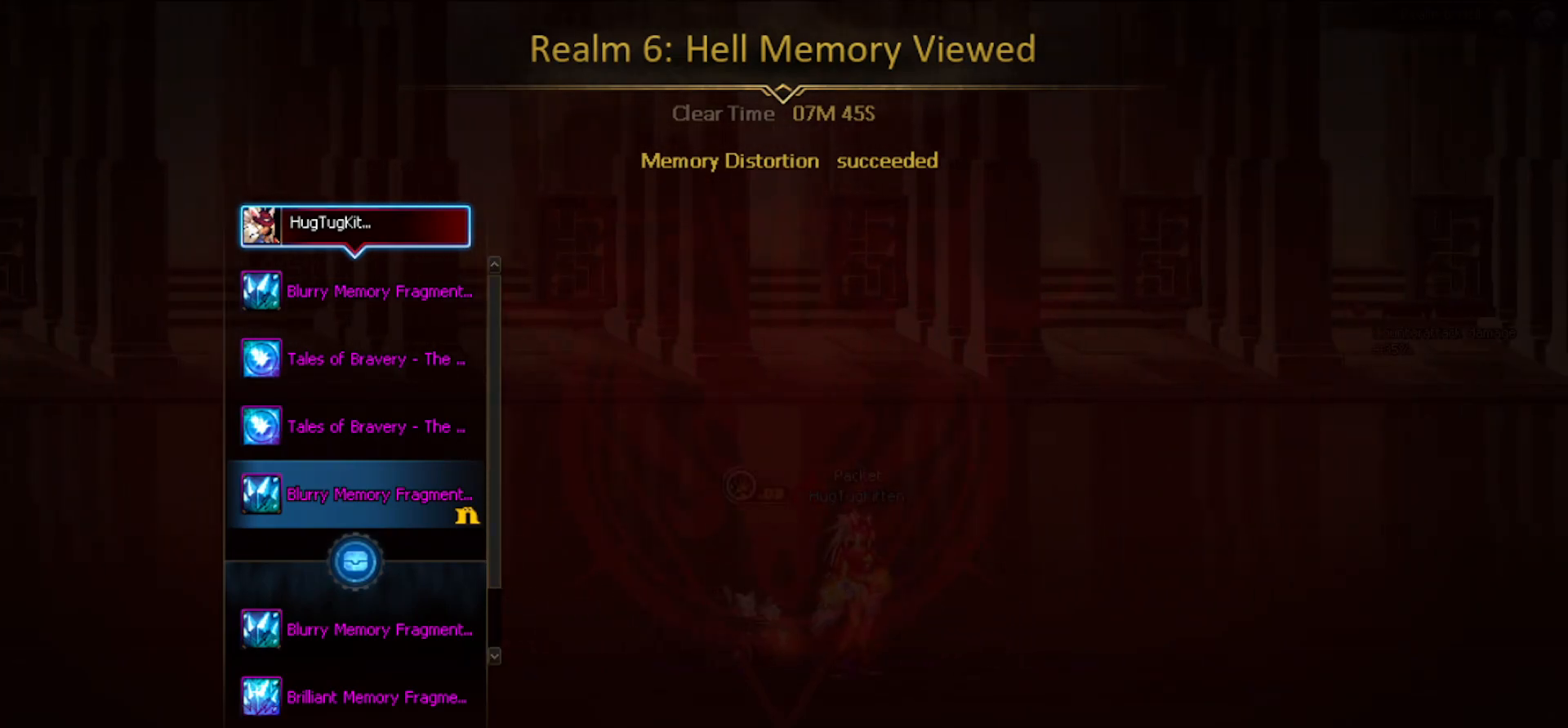
{"keys": [], "events": []}
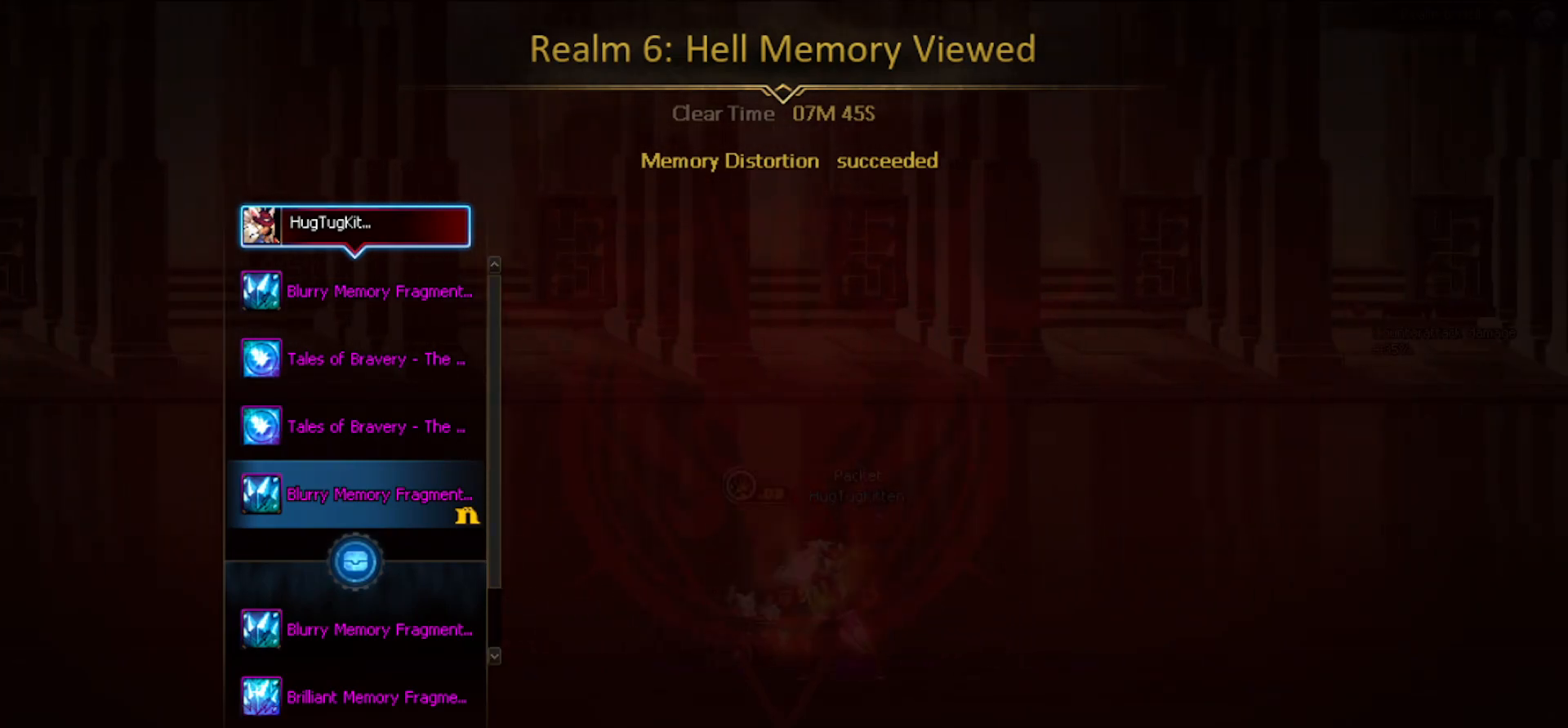
{"keys": [], "events": []}
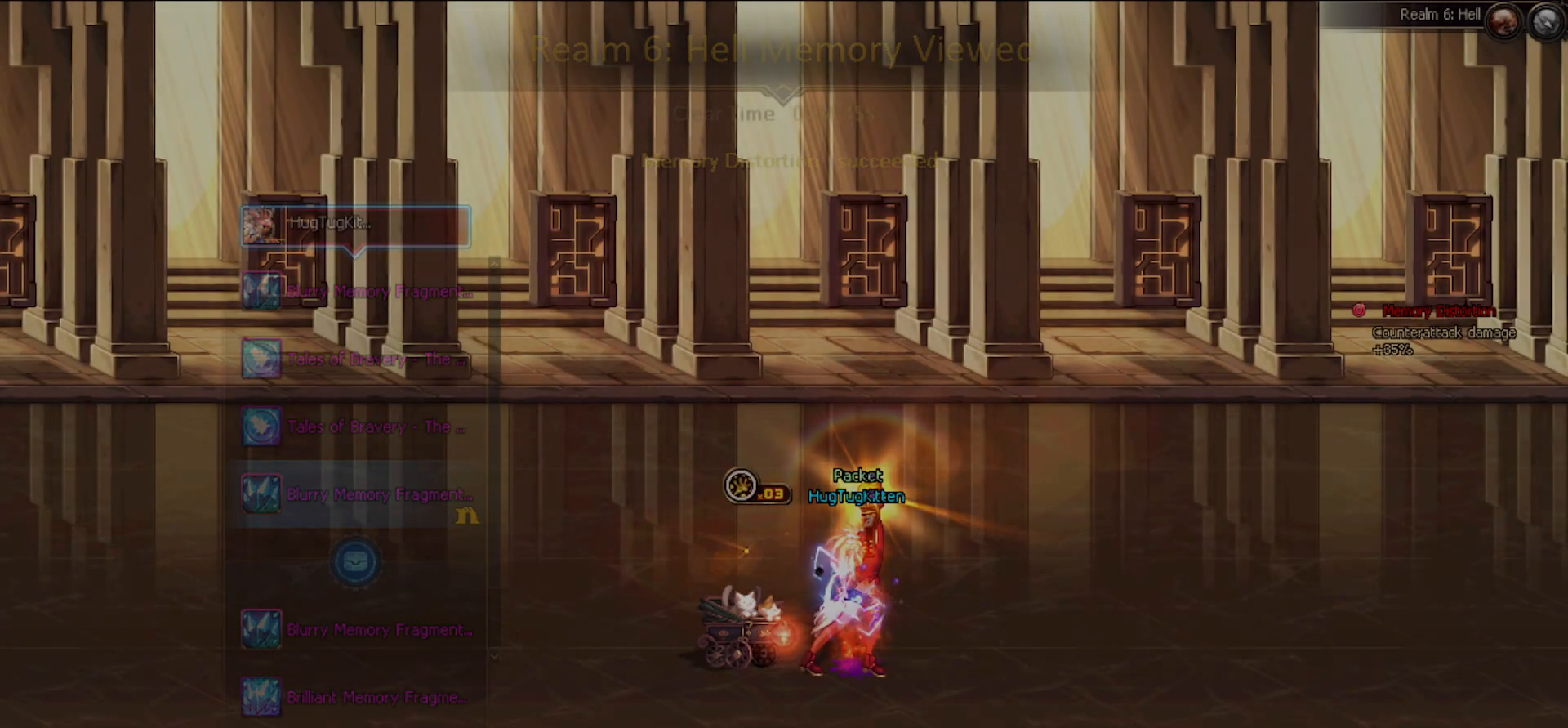
{"keys": [], "events": []}
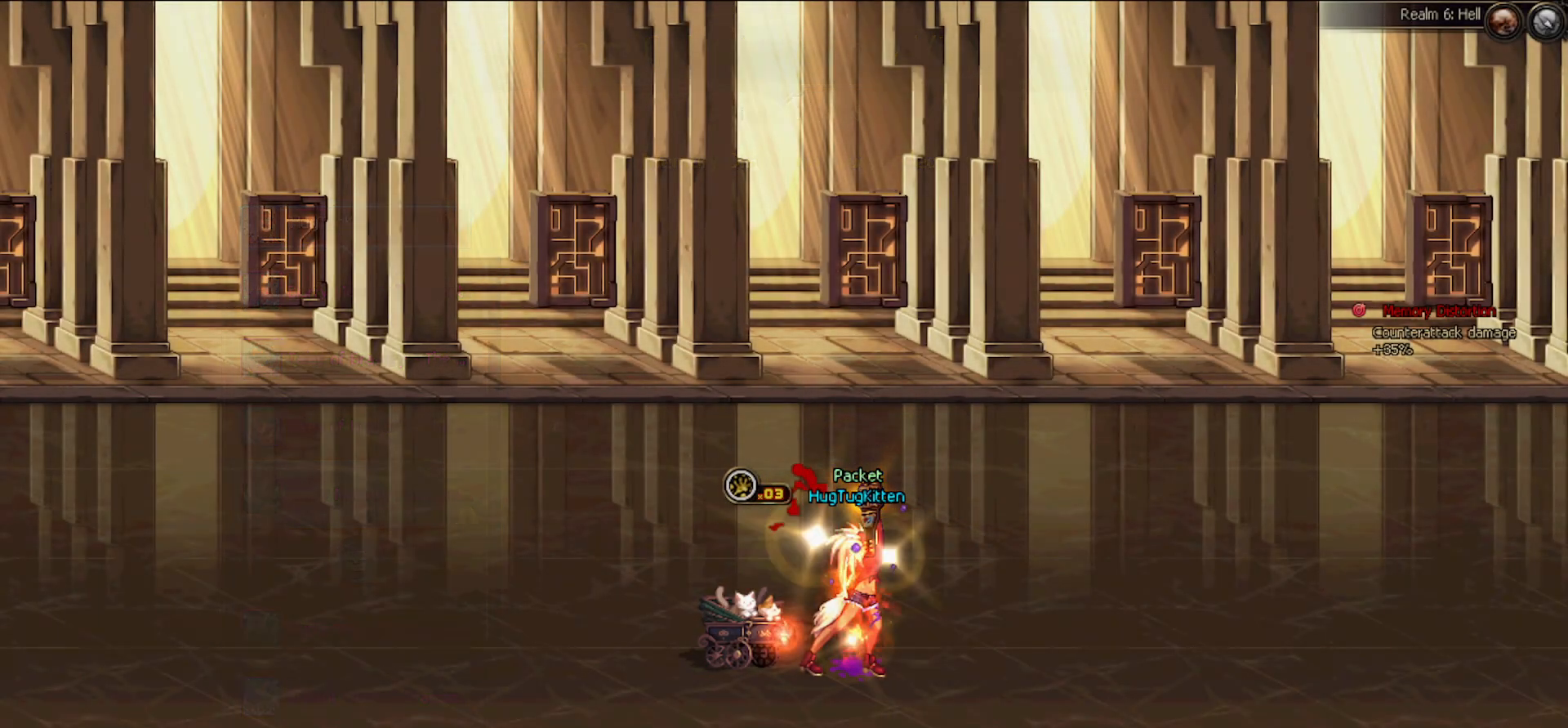
{"keys": [], "events": []}
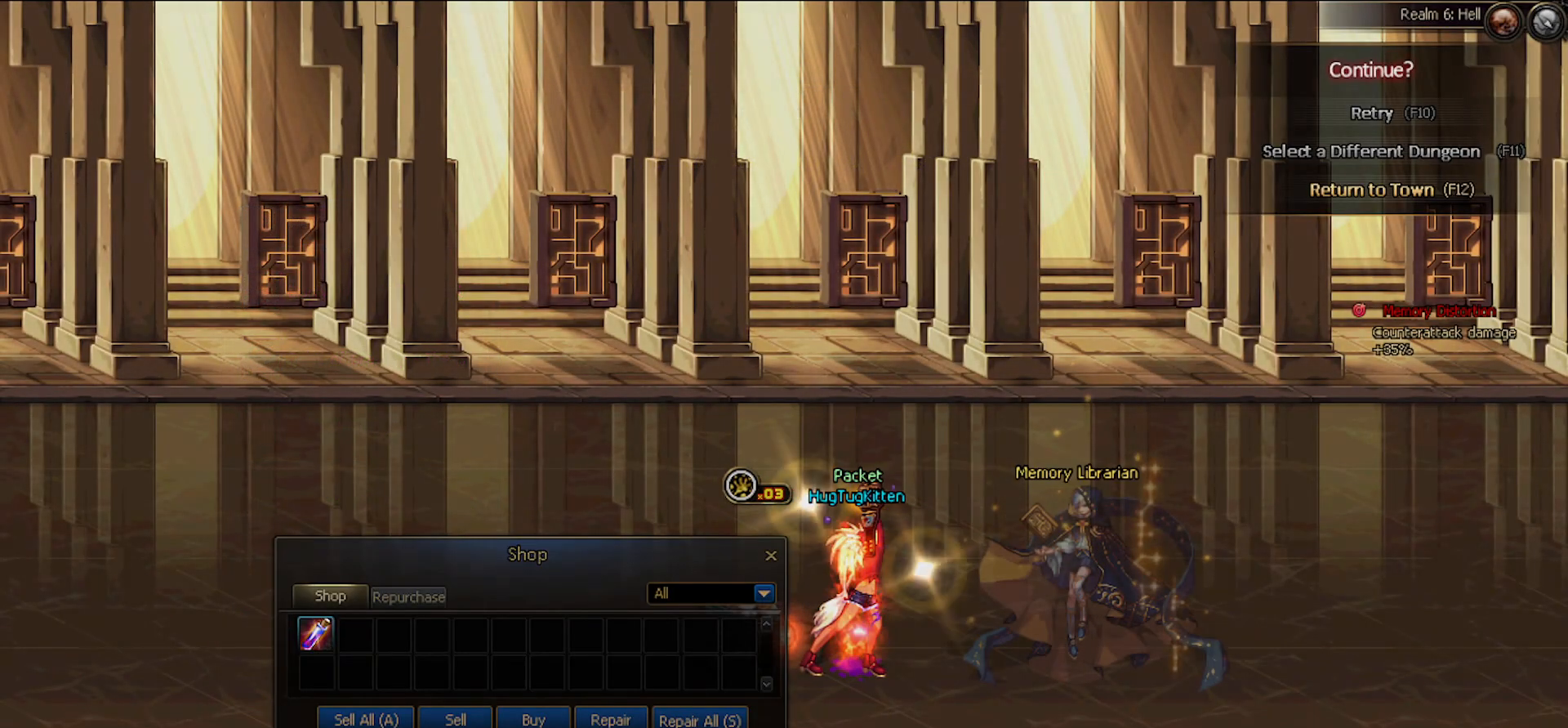
{"keys": [], "events": []}
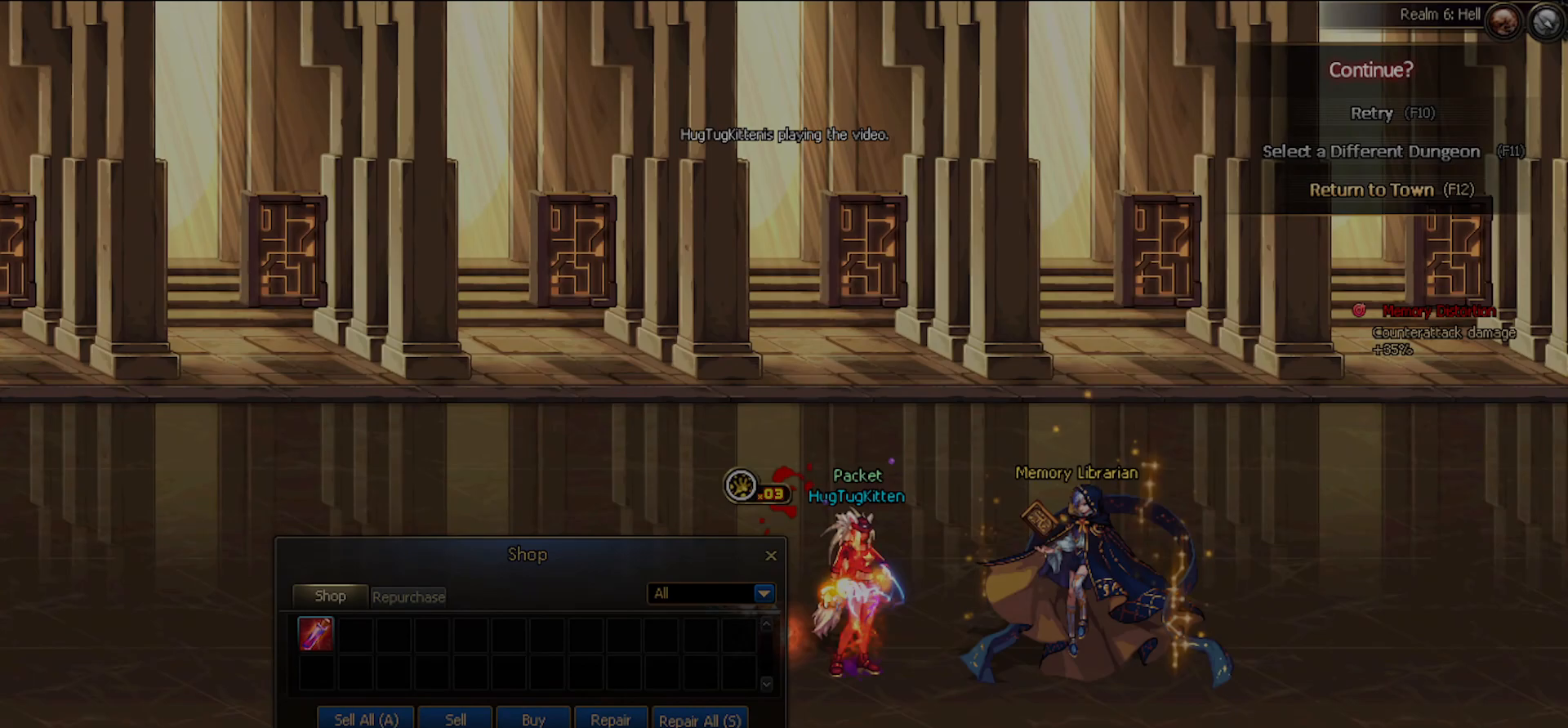
{"keys": [], "events": []}
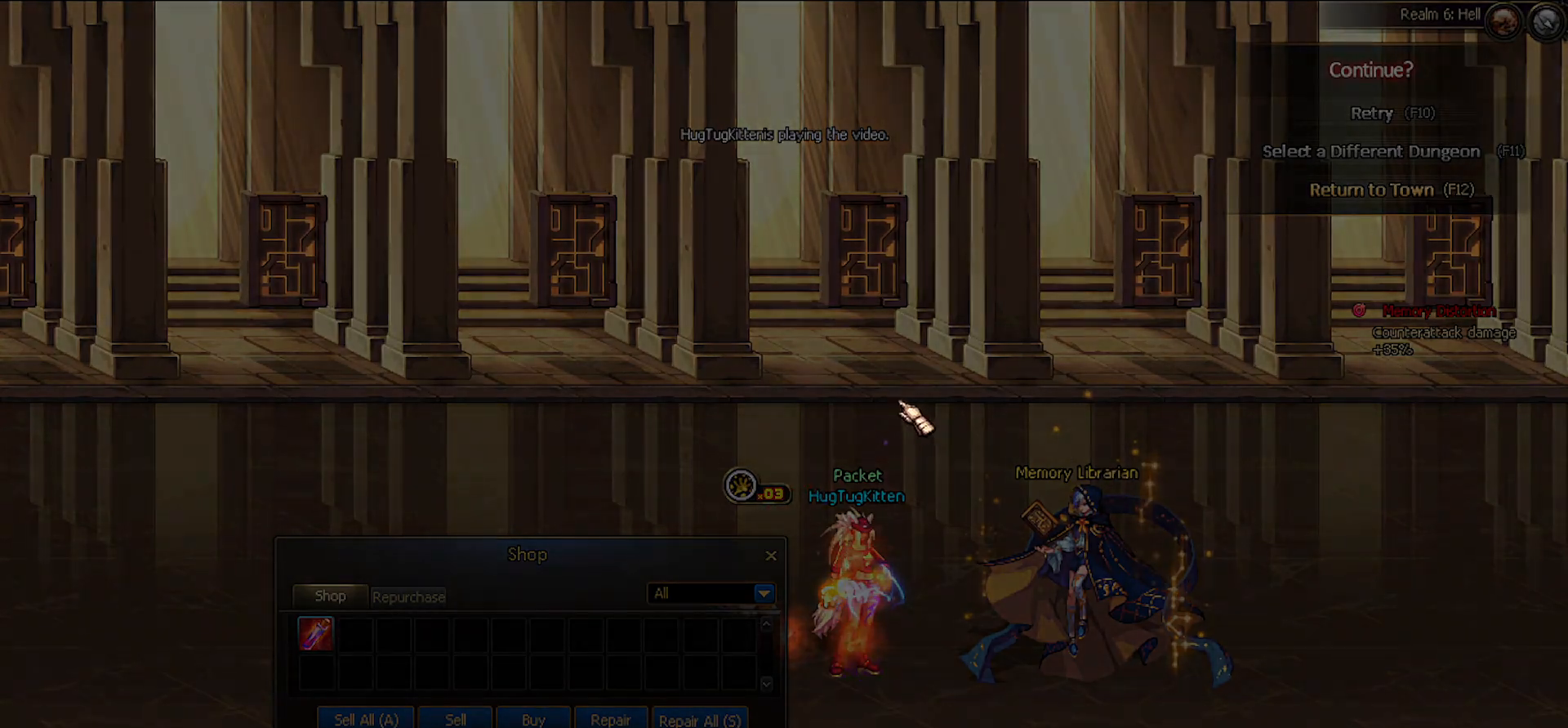
{"keys": [], "events": [[250, "space", "down"], [400, "space", "up"]]}